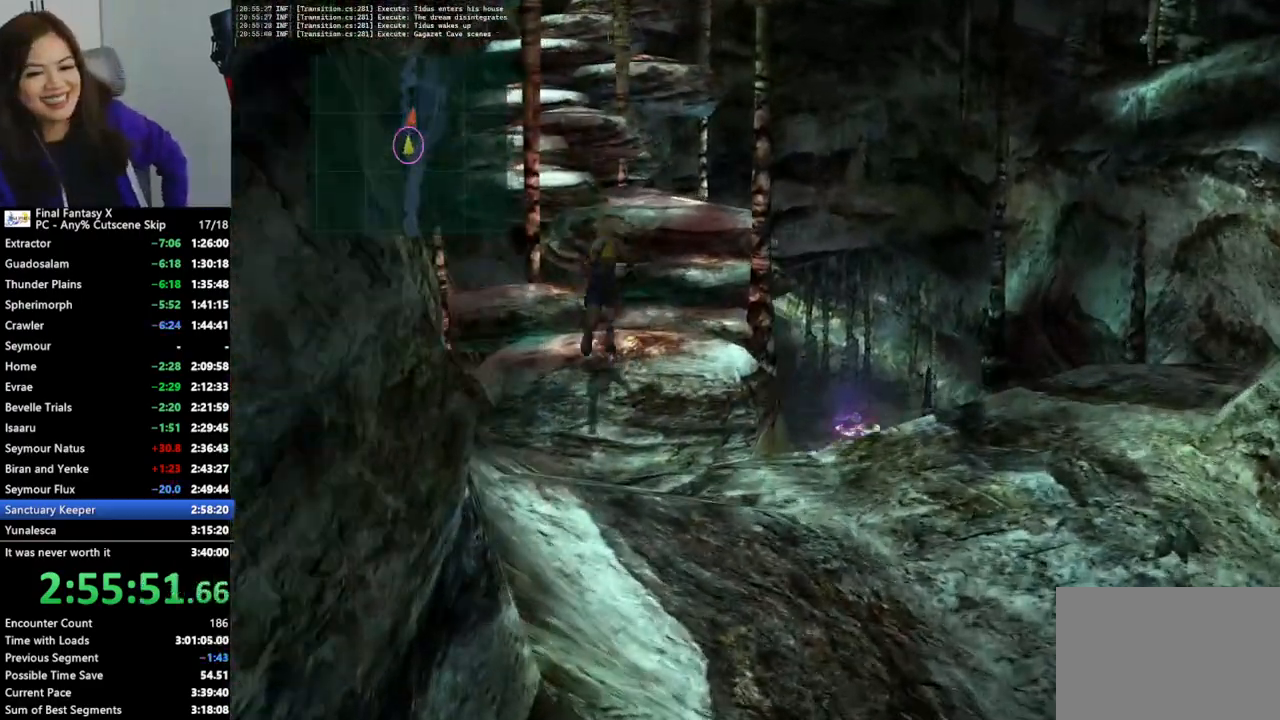
Gameplay with a controller (PlayStation layout); each line is a JSON object with the inputs held at the frame after it. "events" lists button and stick changes between this image and that frame as [ms after this image, input, new state], when the widget could be followed in between. Not read: L3 R3.
{"buttons": [], "left_stick": "up", "right_stick": "center", "events": []}
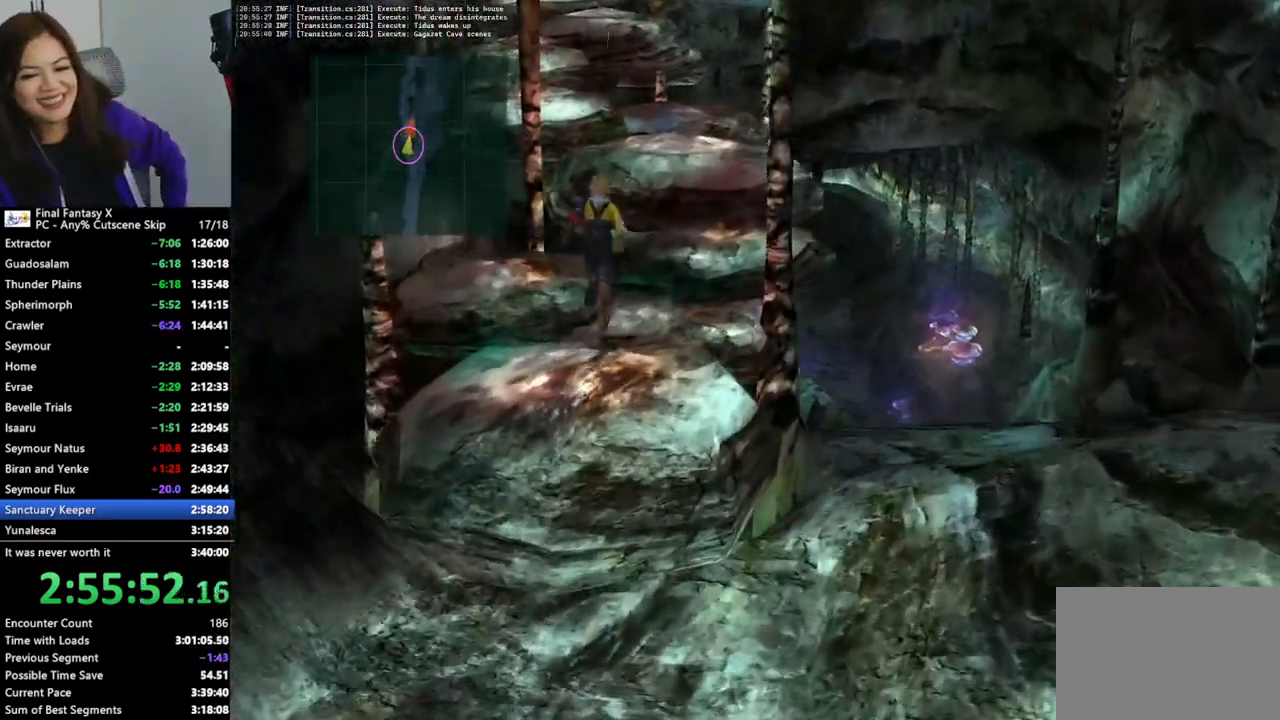
{"buttons": [], "left_stick": "up", "right_stick": "center", "events": []}
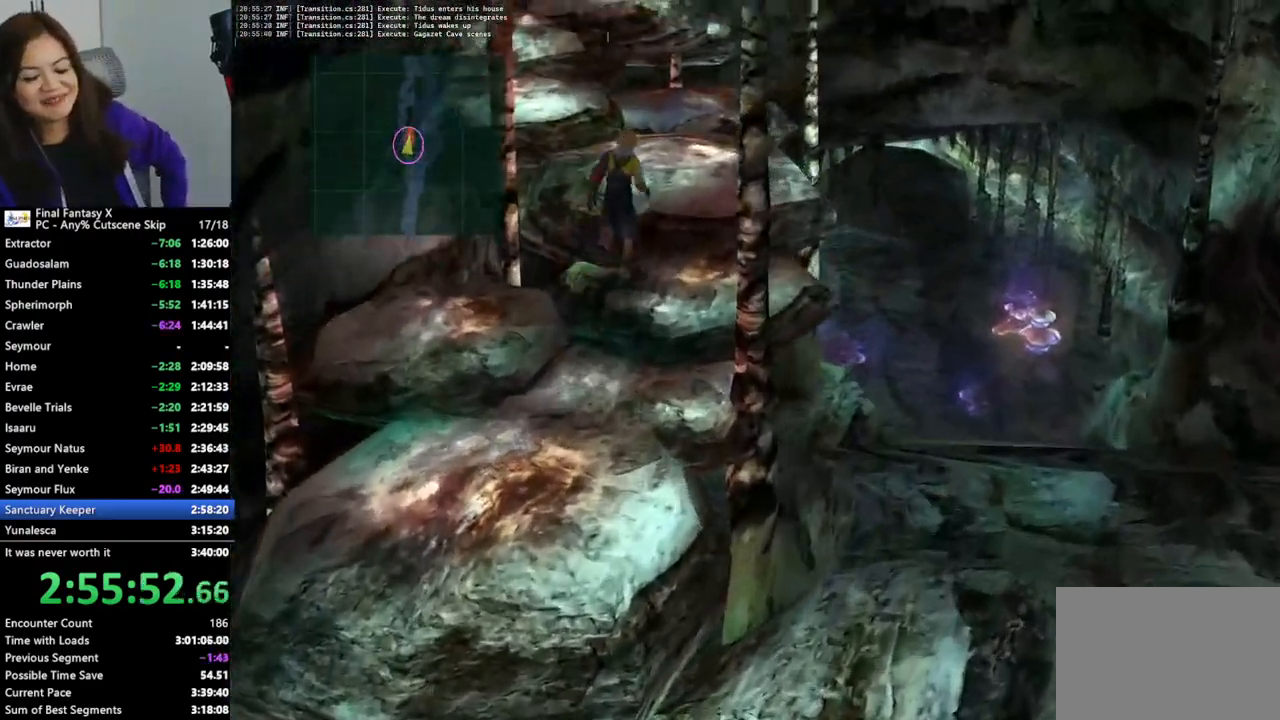
{"buttons": [], "left_stick": "up", "right_stick": "center", "events": []}
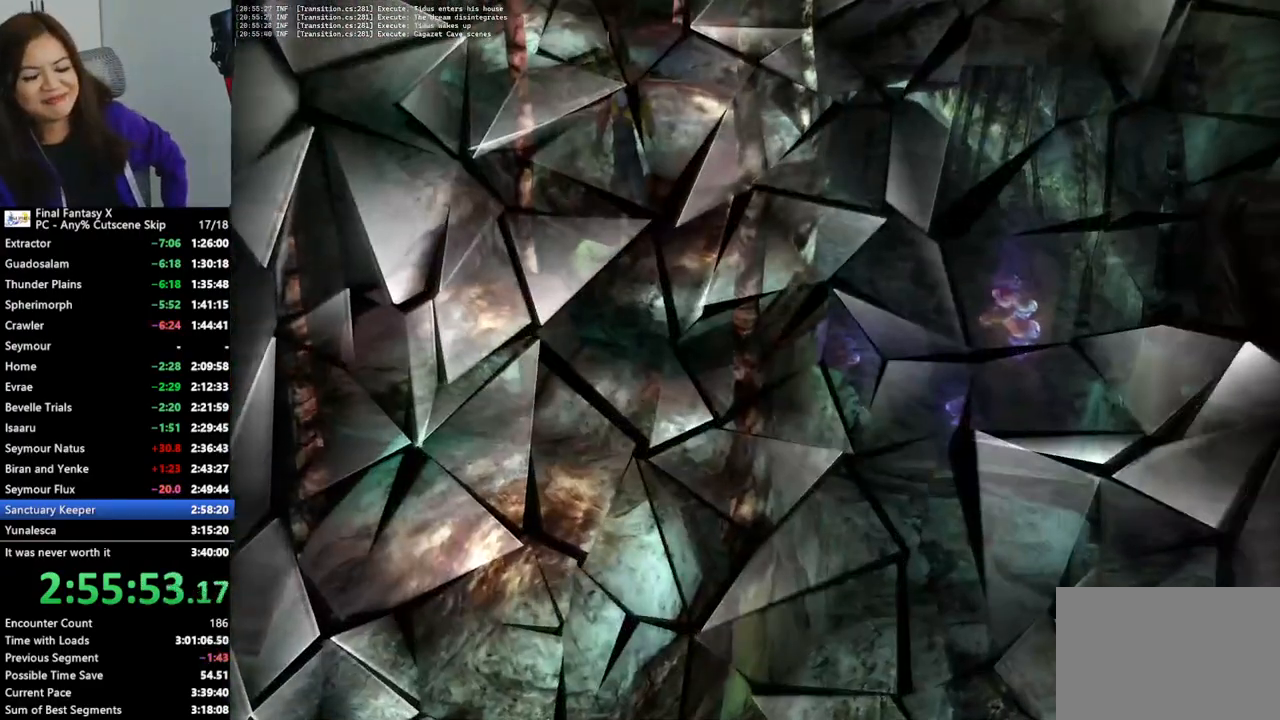
{"buttons": [], "left_stick": "center", "right_stick": "center", "events": [[200, "left_stick", "center"], [233, "R2", "down"], [300, "R2", "up"]]}
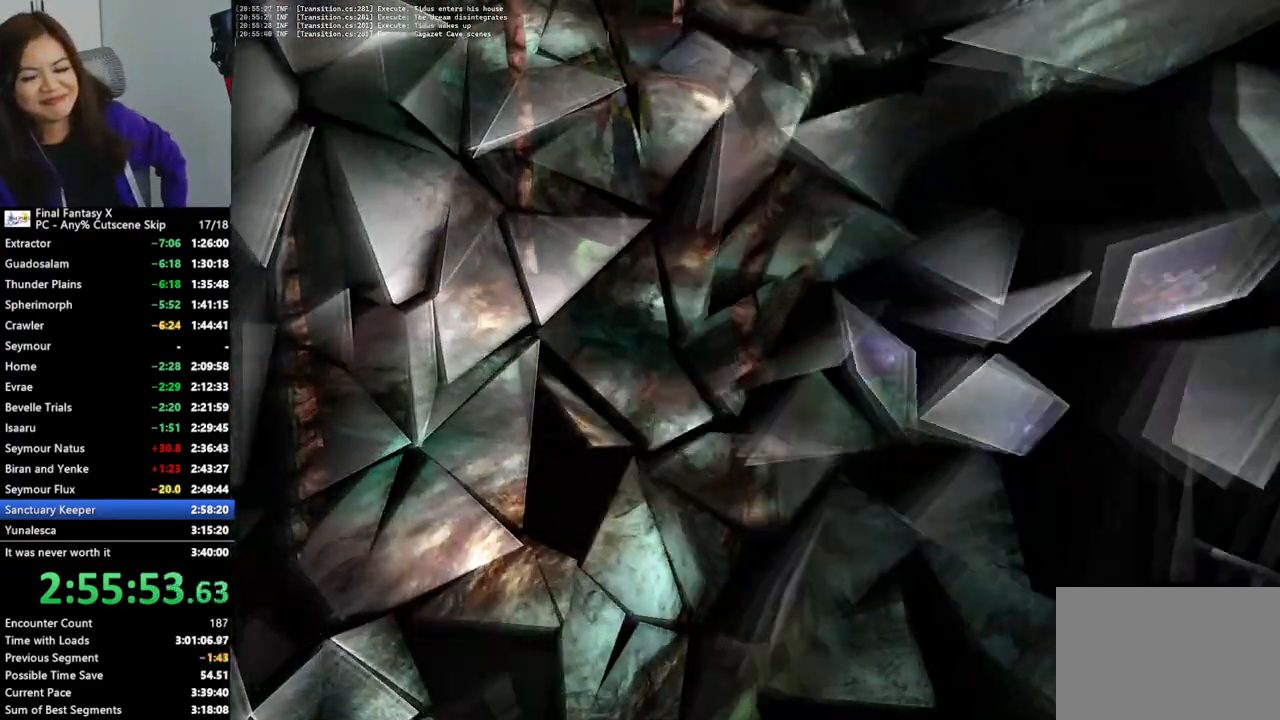
{"buttons": ["L2"], "left_stick": "center", "right_stick": "center", "events": [[33, "L2", "down"]]}
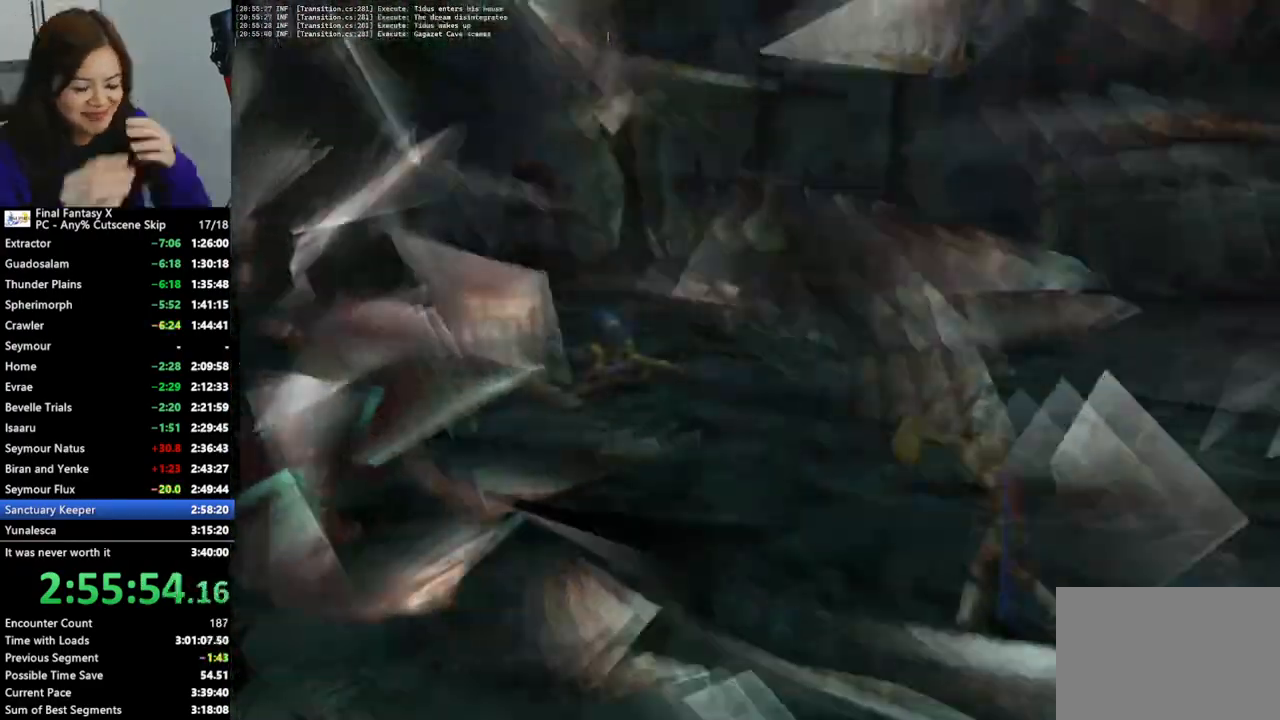
{"buttons": ["L2"], "left_stick": "center", "right_stick": "center", "events": []}
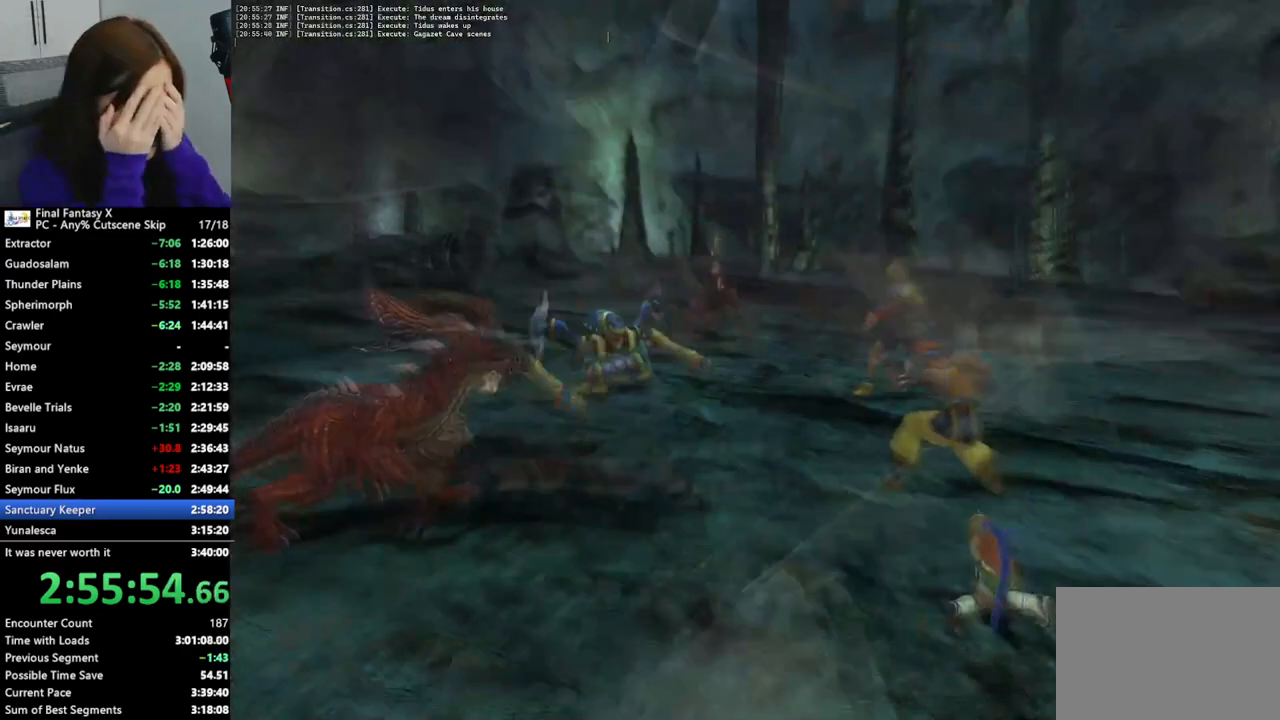
{"buttons": ["L2"], "left_stick": "center", "right_stick": "center", "events": []}
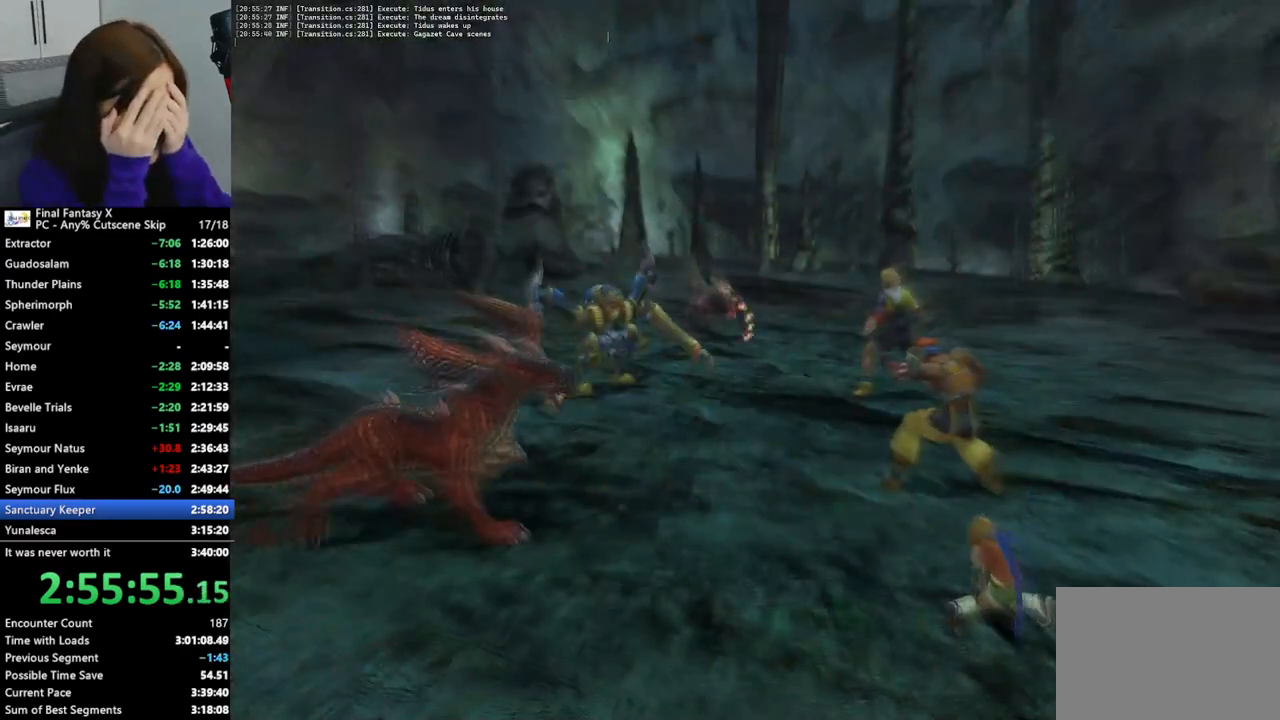
{"buttons": [], "left_stick": "center", "right_stick": "center", "events": [[433, "L2", "up"]]}
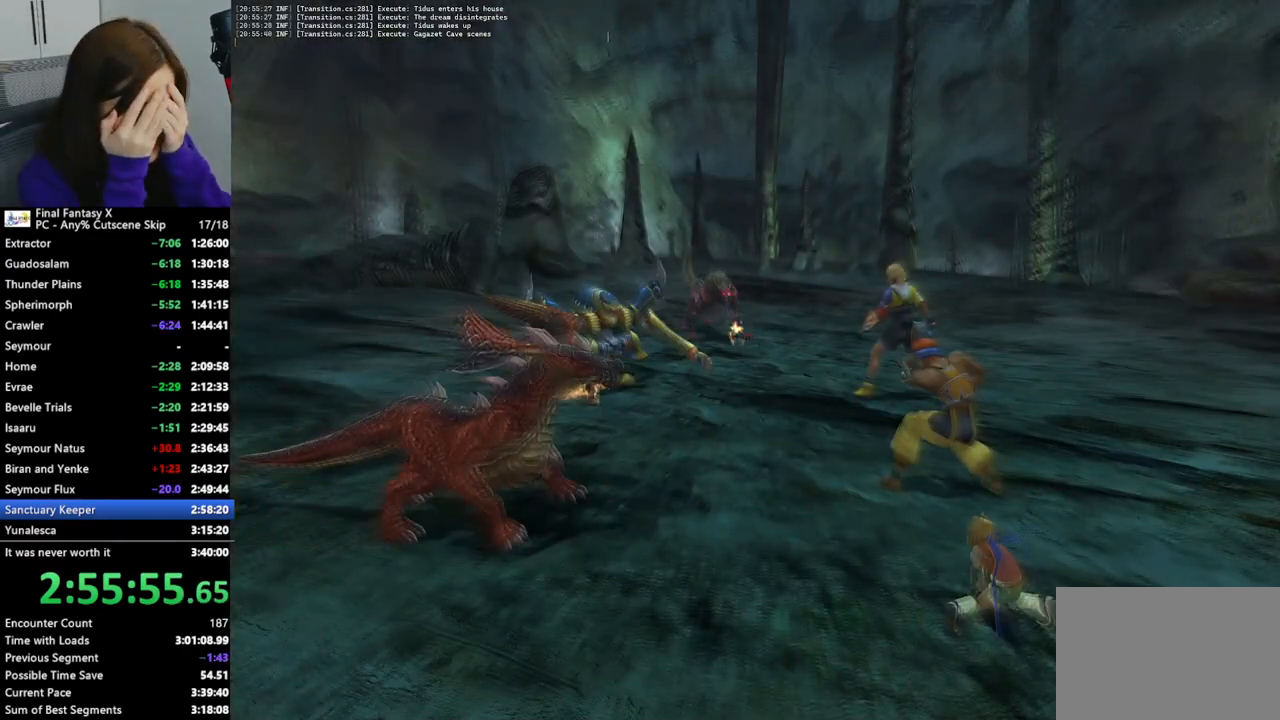
{"buttons": [], "left_stick": "center", "right_stick": "center", "events": []}
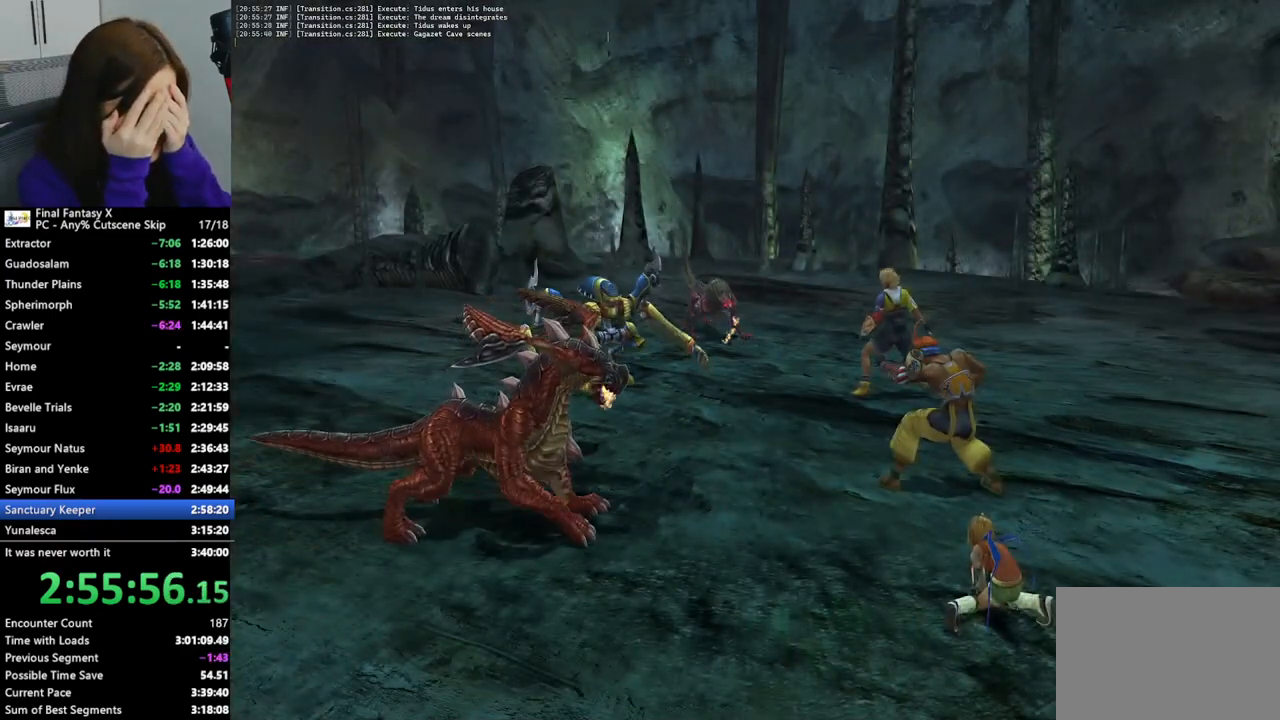
{"buttons": [], "left_stick": "center", "right_stick": "center", "events": []}
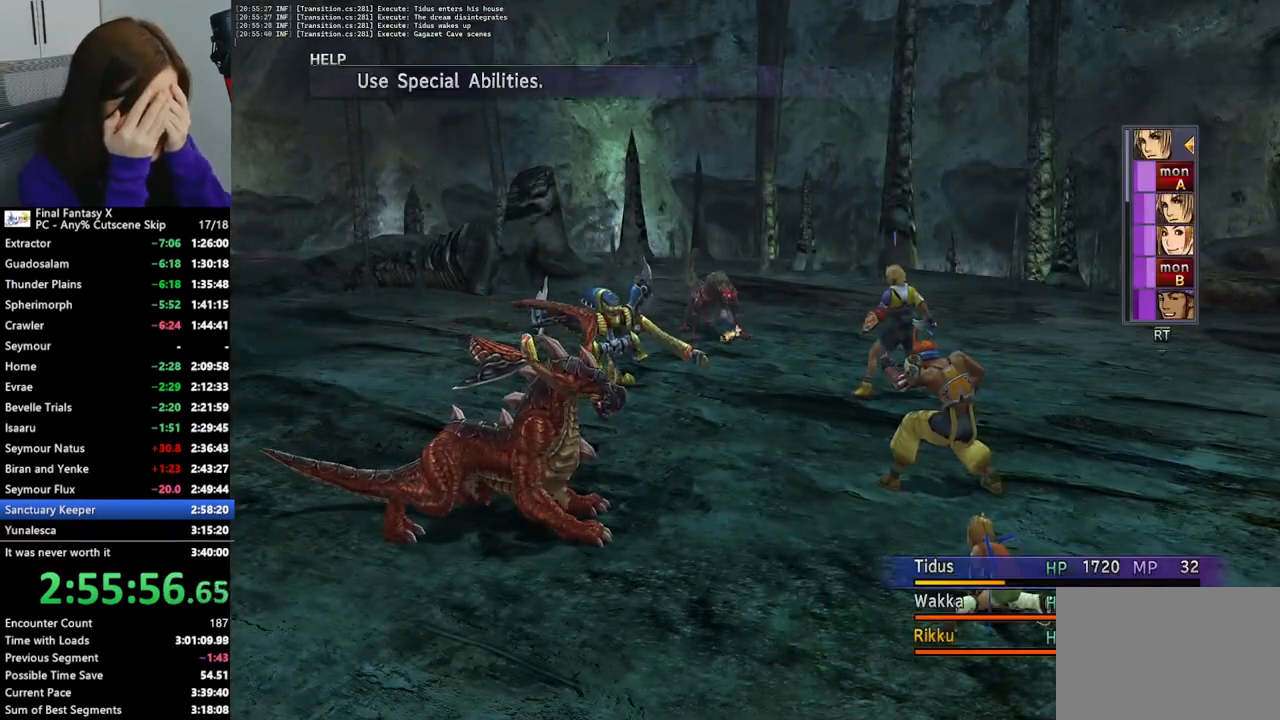
{"buttons": [], "left_stick": "center", "right_stick": "center", "events": []}
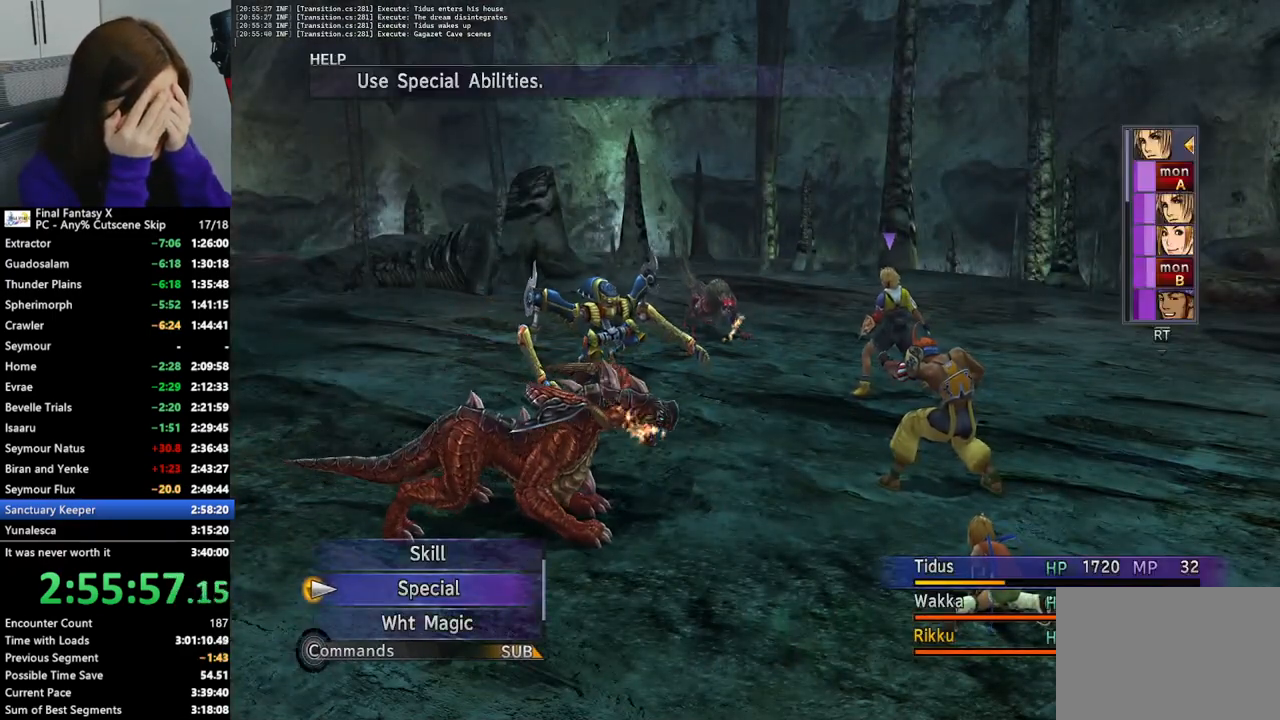
{"buttons": ["L2"], "left_stick": "center", "right_stick": "center", "events": [[67, "L2", "down"]]}
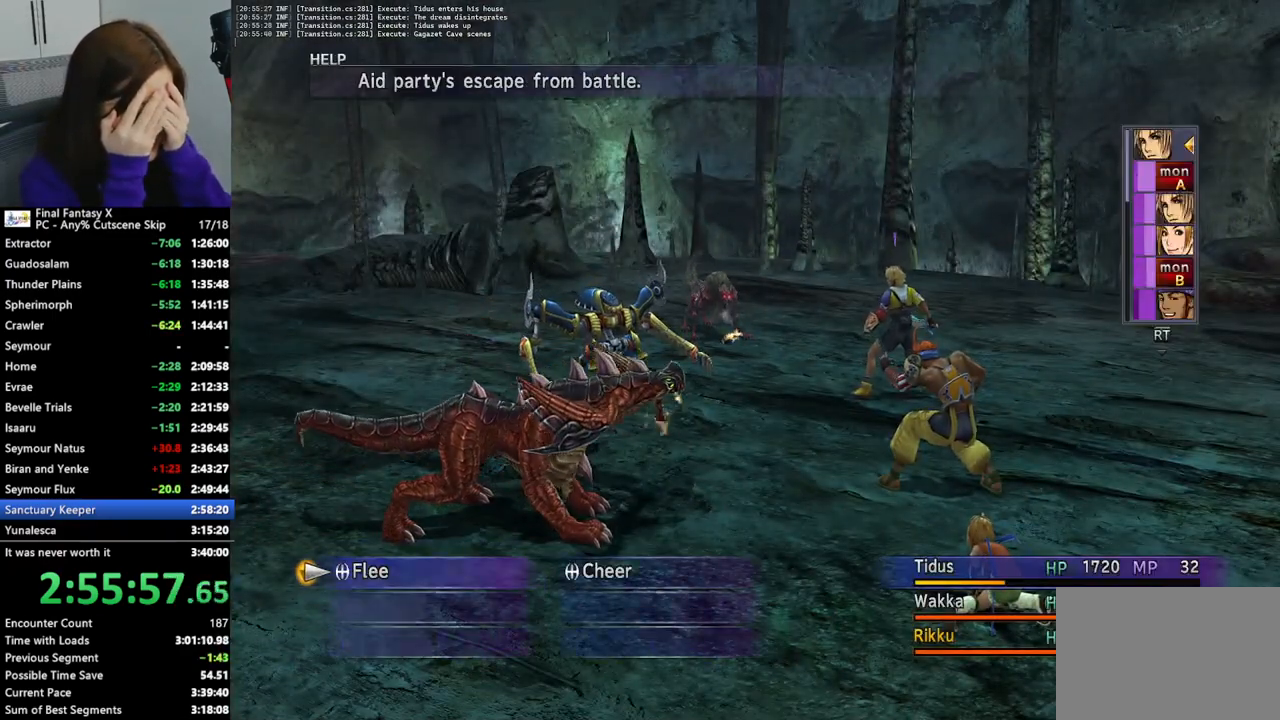
{"buttons": ["L2"], "left_stick": "center", "right_stick": "center", "events": []}
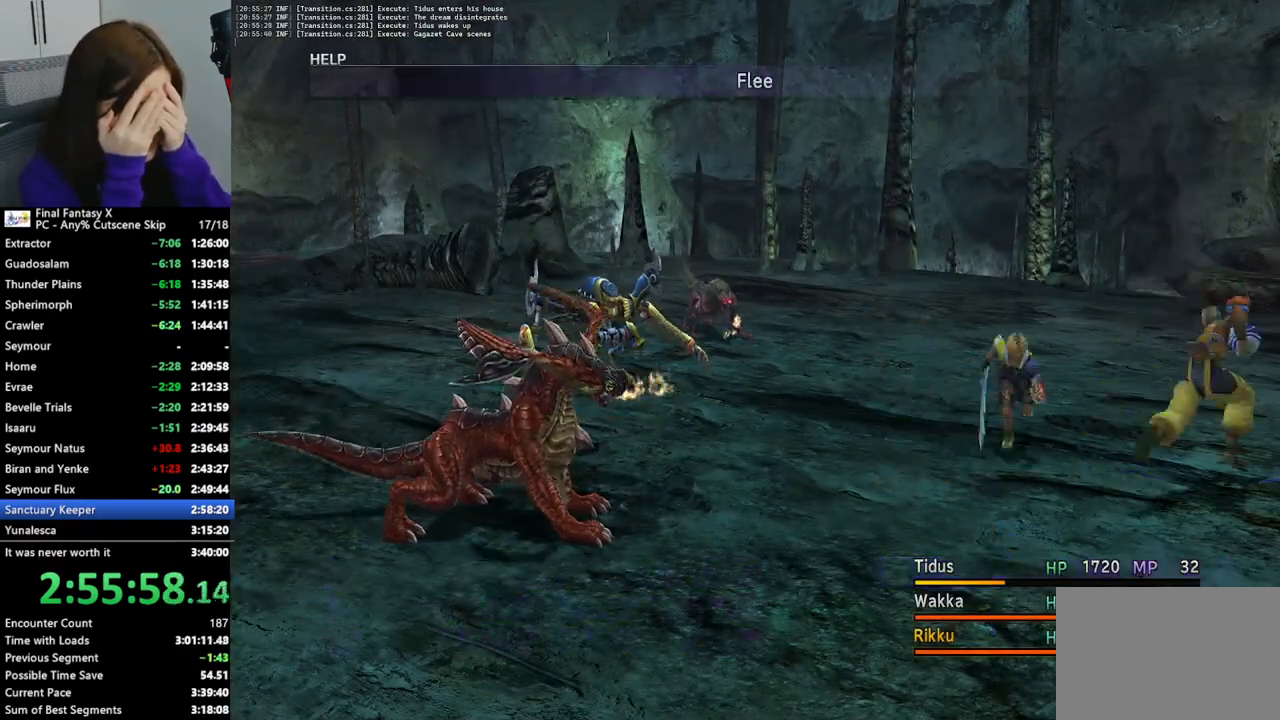
{"buttons": ["L2"], "left_stick": "center", "right_stick": "center", "events": []}
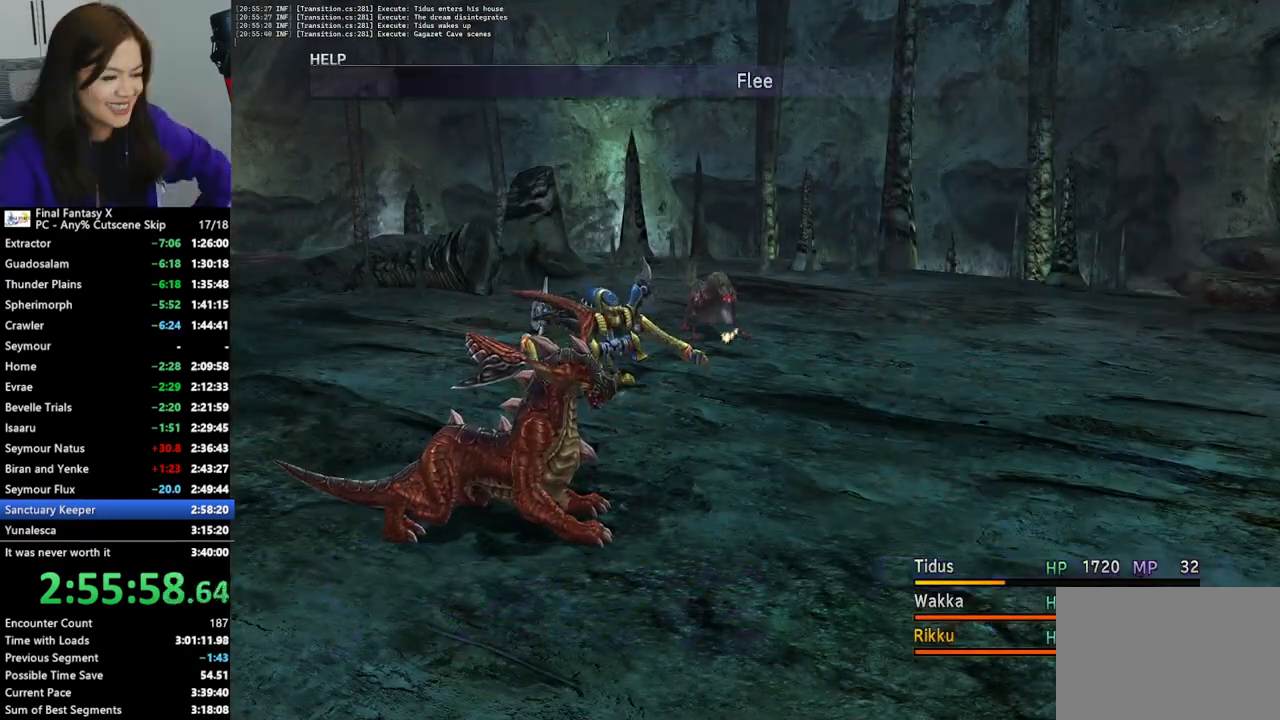
{"buttons": ["L2"], "left_stick": "center", "right_stick": "center", "events": []}
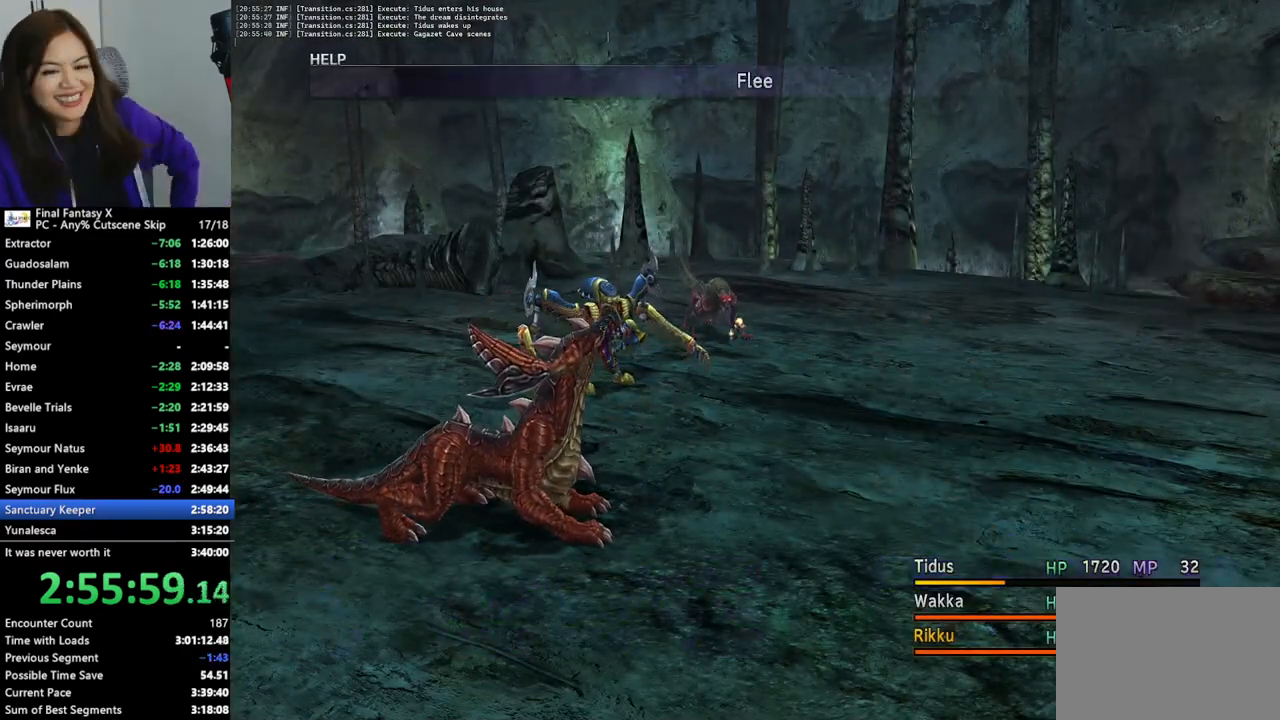
{"buttons": ["L2"], "left_stick": "center", "right_stick": "center", "events": []}
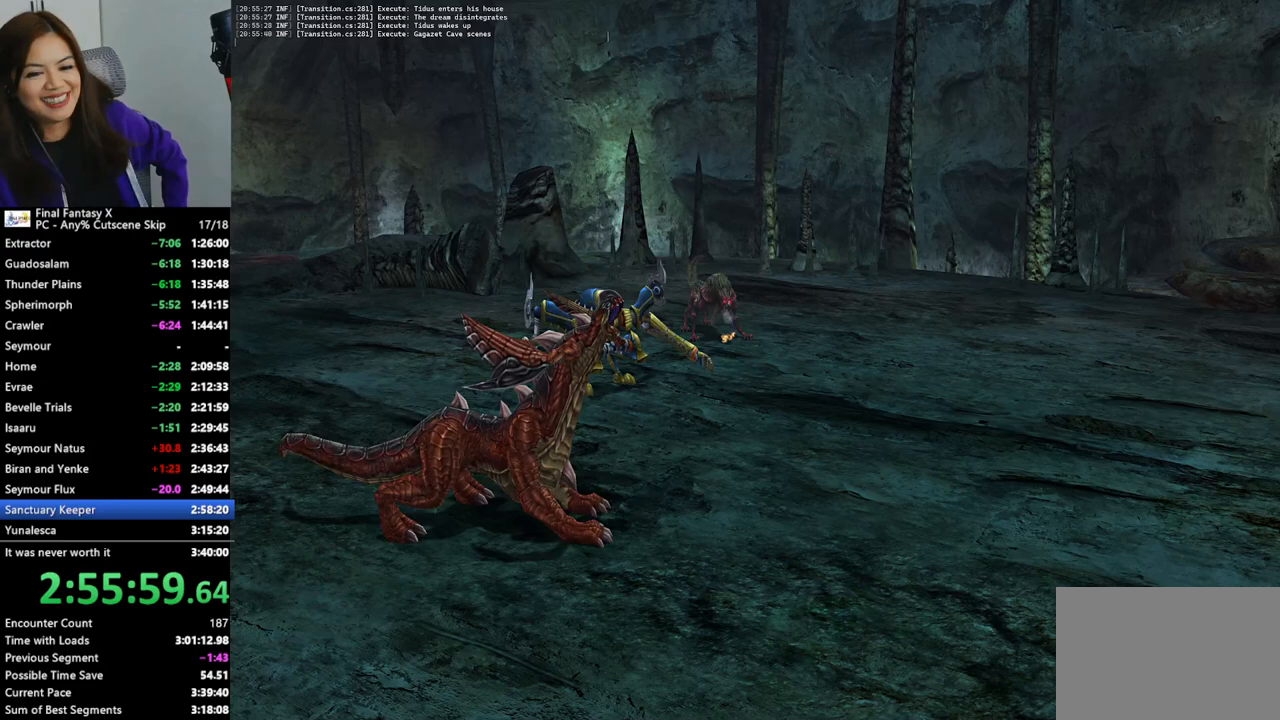
{"buttons": ["L2"], "left_stick": "center", "right_stick": "center", "events": []}
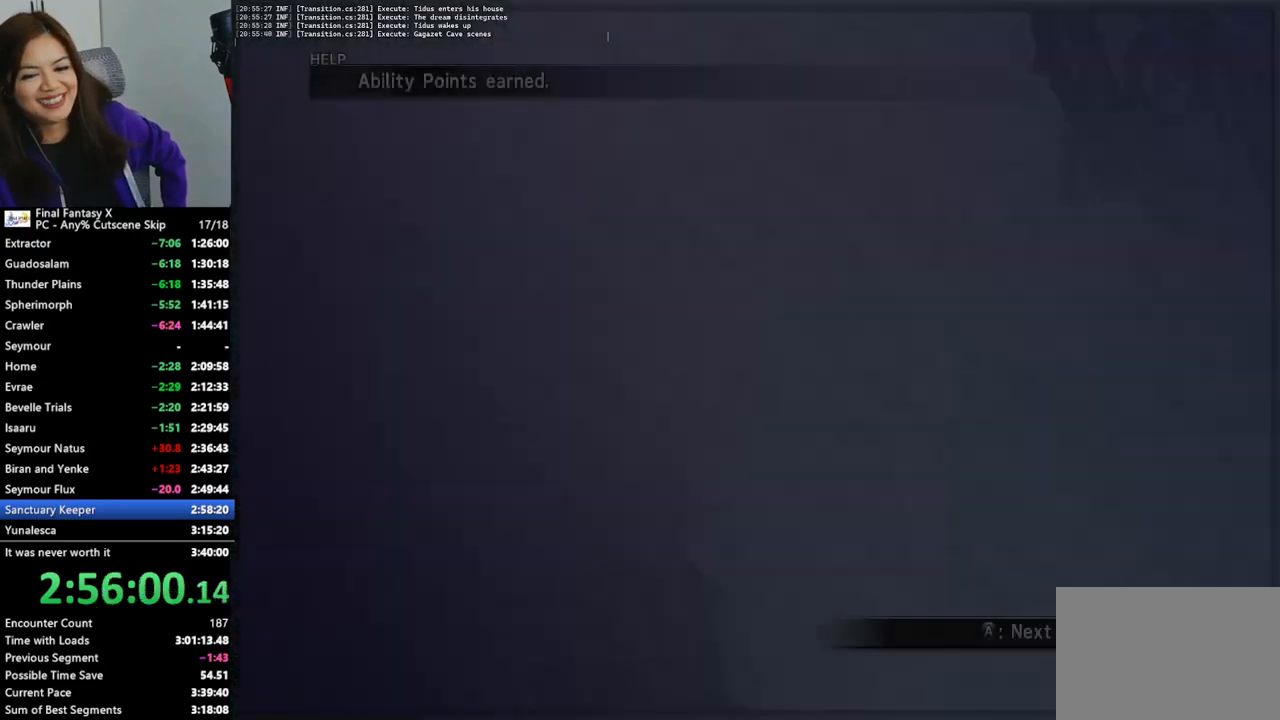
{"buttons": ["L2"], "left_stick": "center", "right_stick": "center", "events": []}
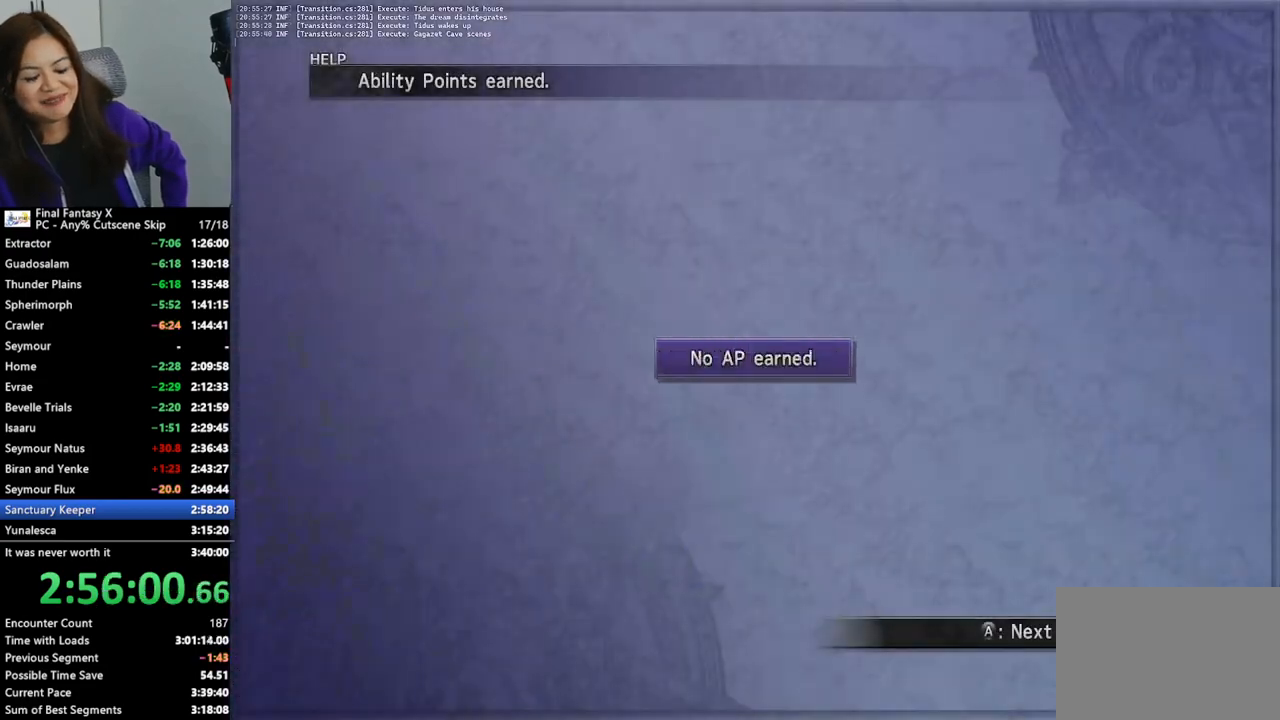
{"buttons": ["L2"], "left_stick": "center", "right_stick": "center", "events": []}
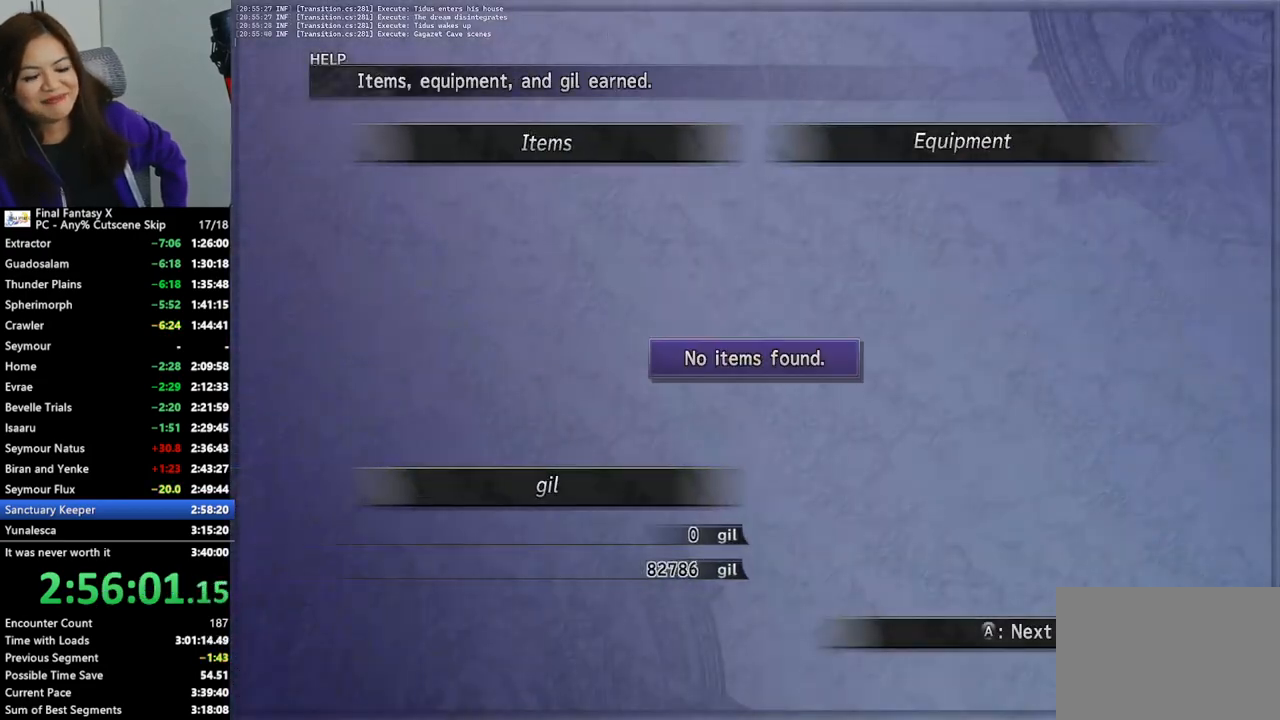
{"buttons": [], "left_stick": "up", "right_stick": "center", "events": [[500, "L2", "up"], [500, "left_stick", "up"]]}
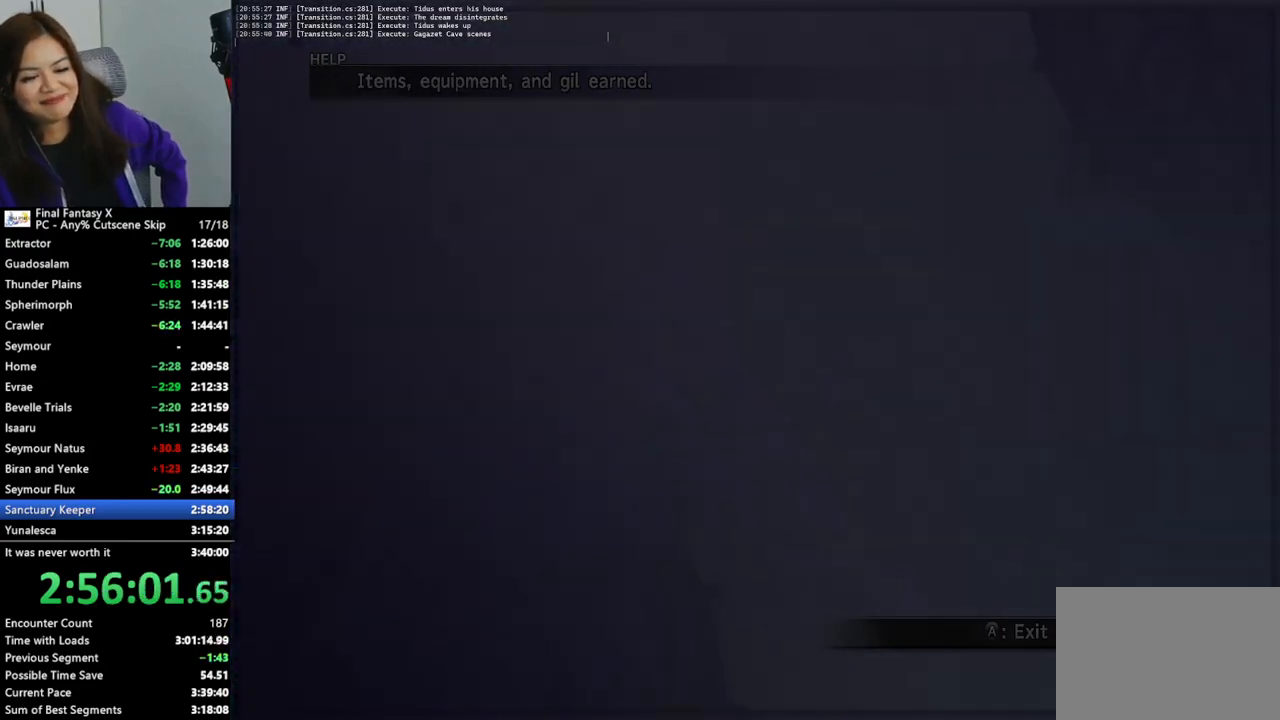
{"buttons": [], "left_stick": "up-left", "right_stick": "center", "events": [[67, "left_stick", "up-left"]]}
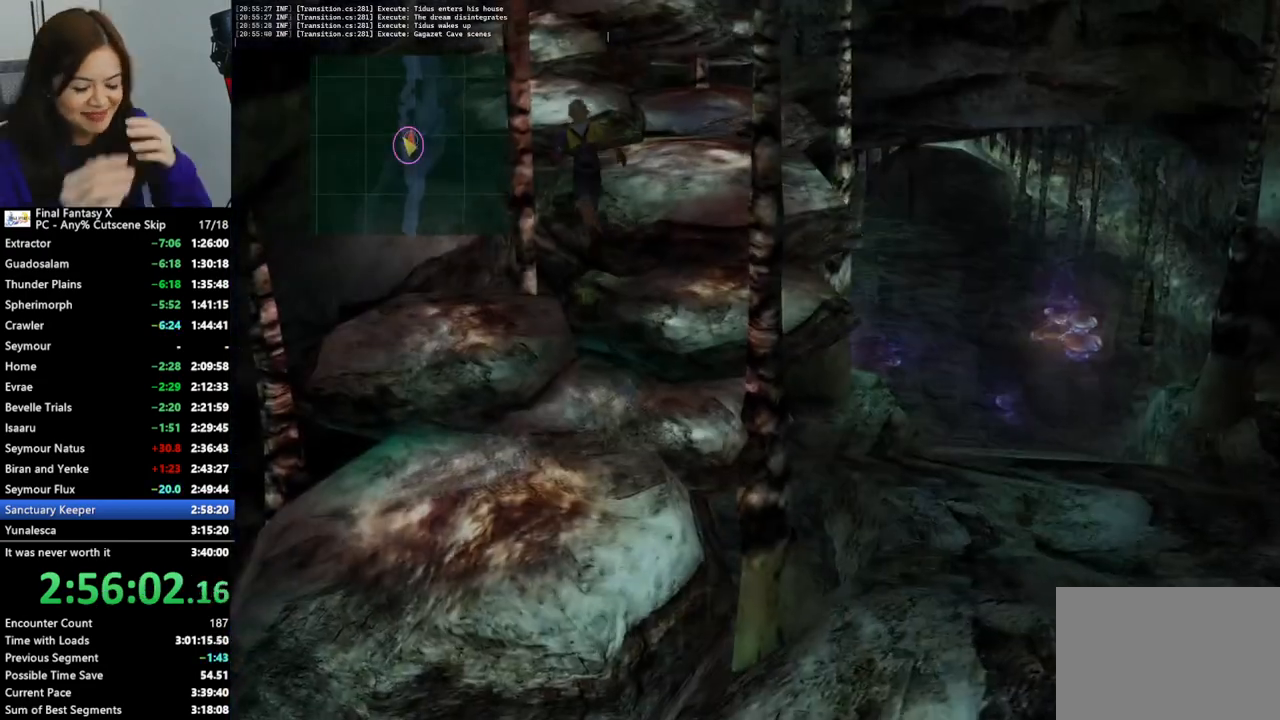
{"buttons": [], "left_stick": "up", "right_stick": "center", "events": [[133, "left_stick", "up"]]}
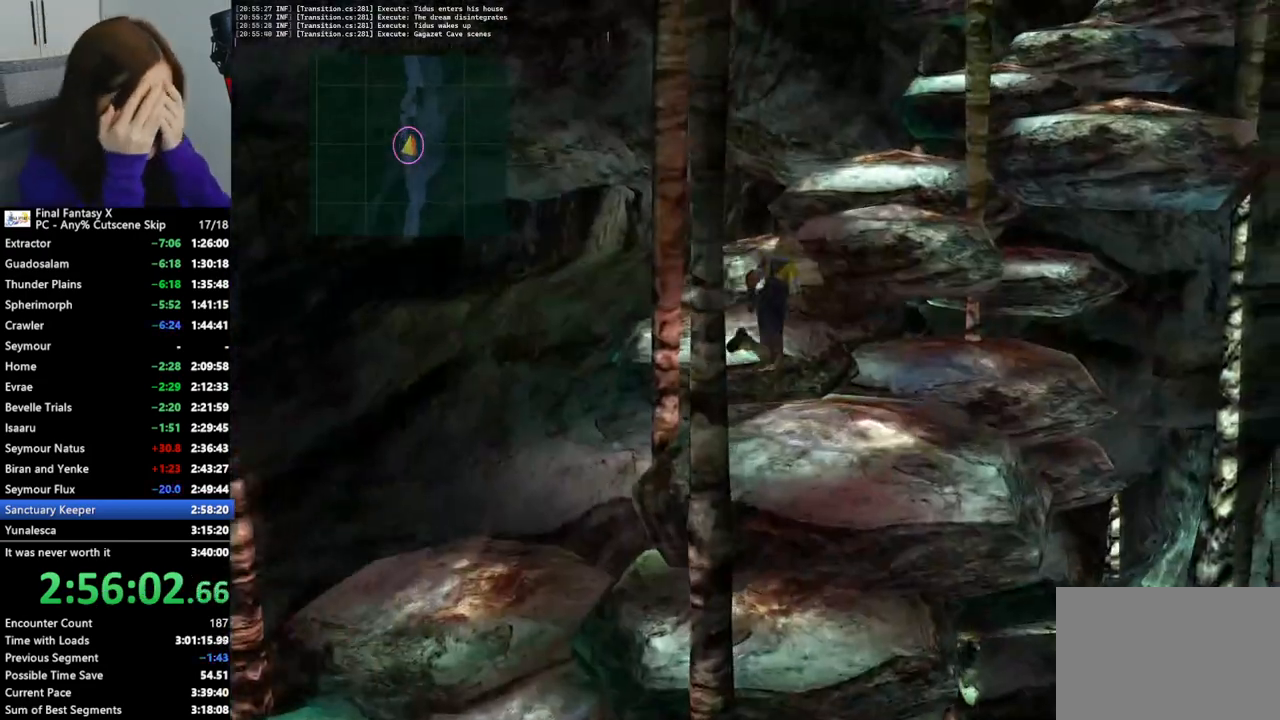
{"buttons": [], "left_stick": "up", "right_stick": "center", "events": []}
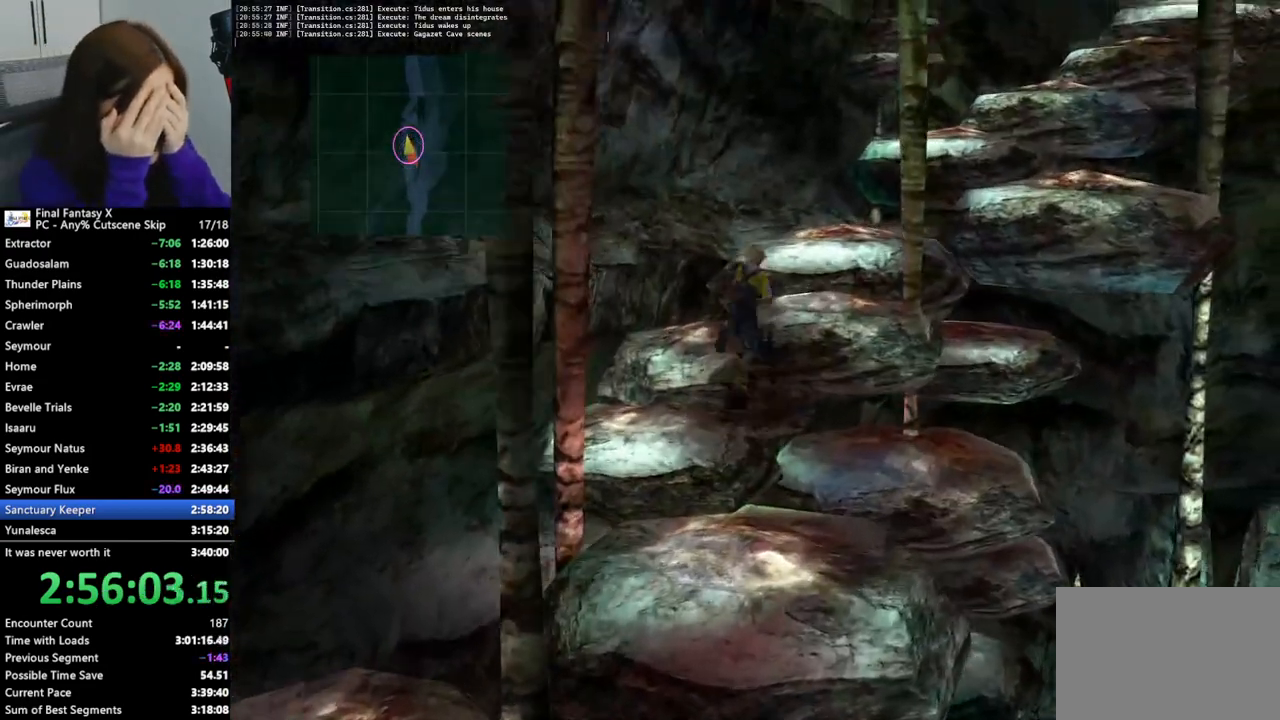
{"buttons": [], "left_stick": "up", "right_stick": "center", "events": []}
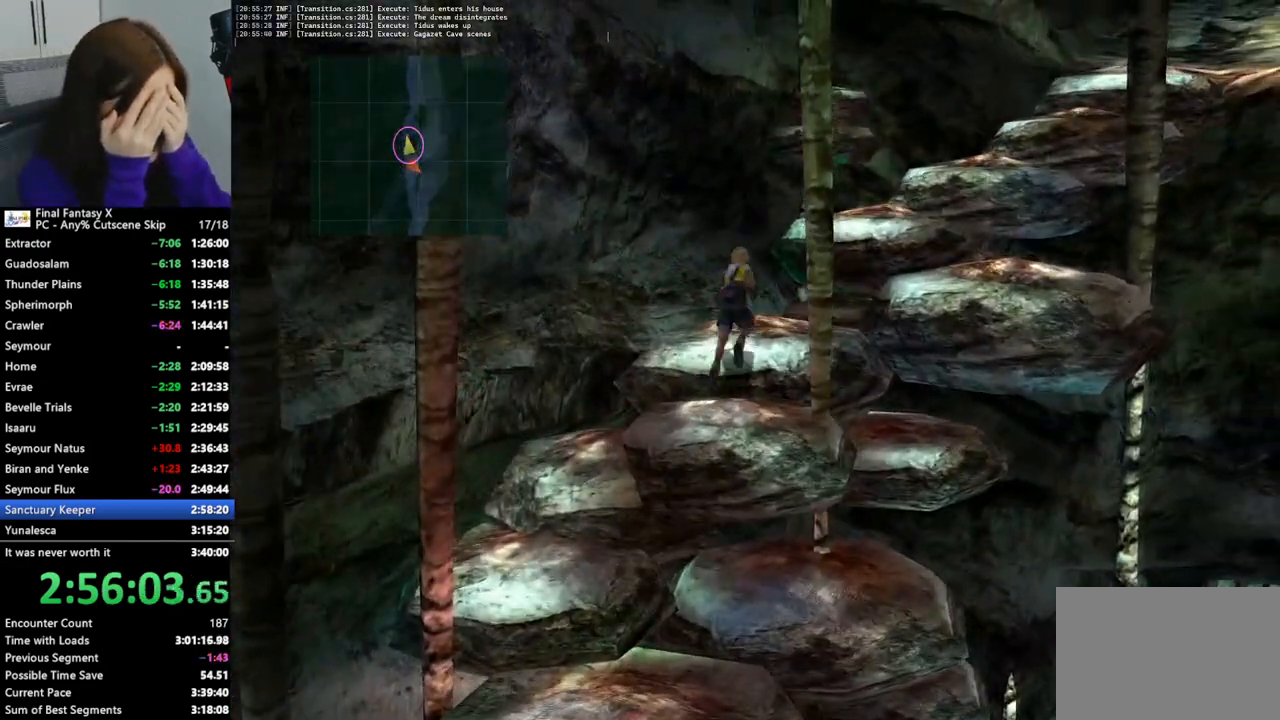
{"buttons": [], "left_stick": "up-right", "right_stick": "center", "events": [[133, "left_stick", "up-right"], [267, "L1", "down"], [333, "L1", "up"]]}
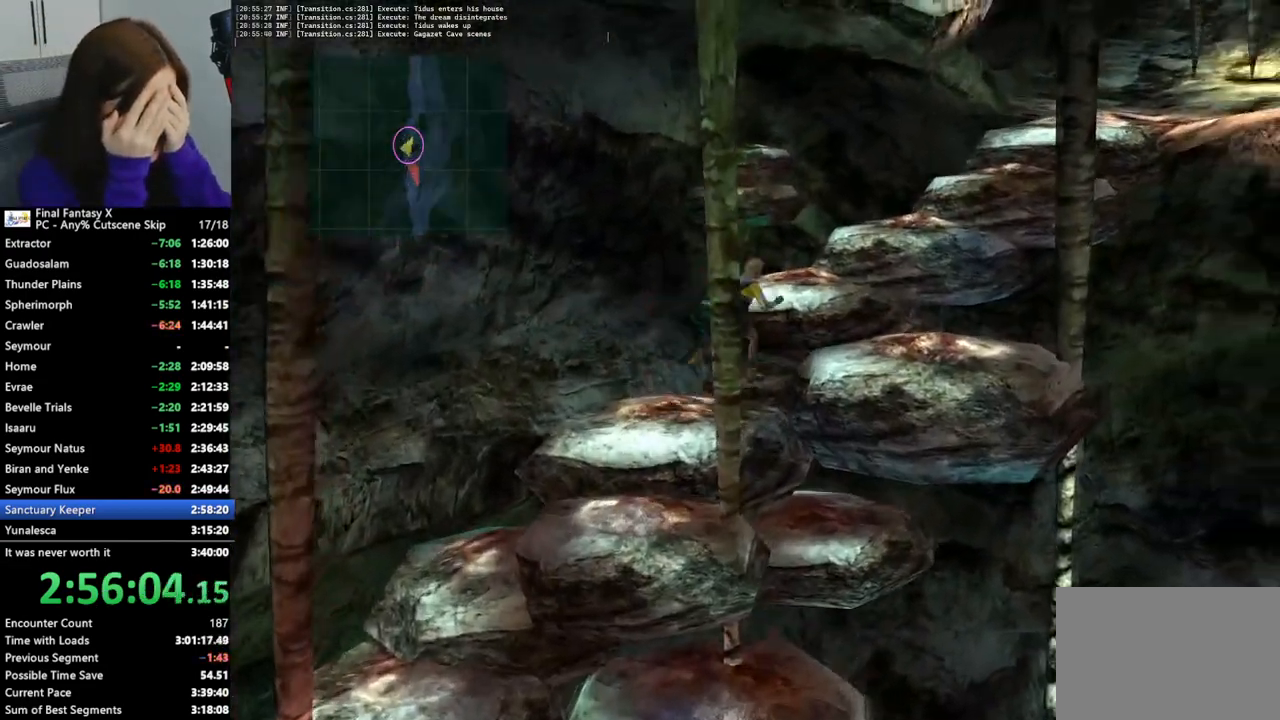
{"buttons": [], "left_stick": "up", "right_stick": "center", "events": [[400, "left_stick", "up"]]}
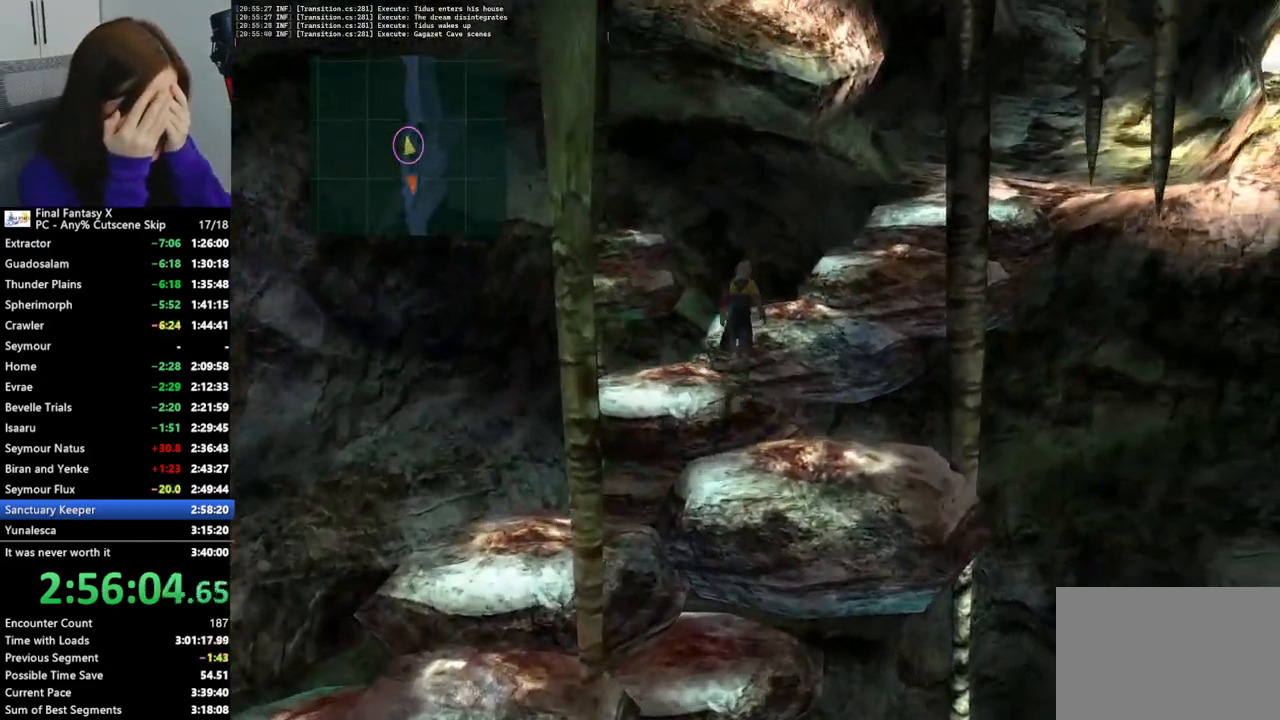
{"buttons": [], "left_stick": "up-right", "right_stick": "center", "events": [[133, "left_stick", "up-right"]]}
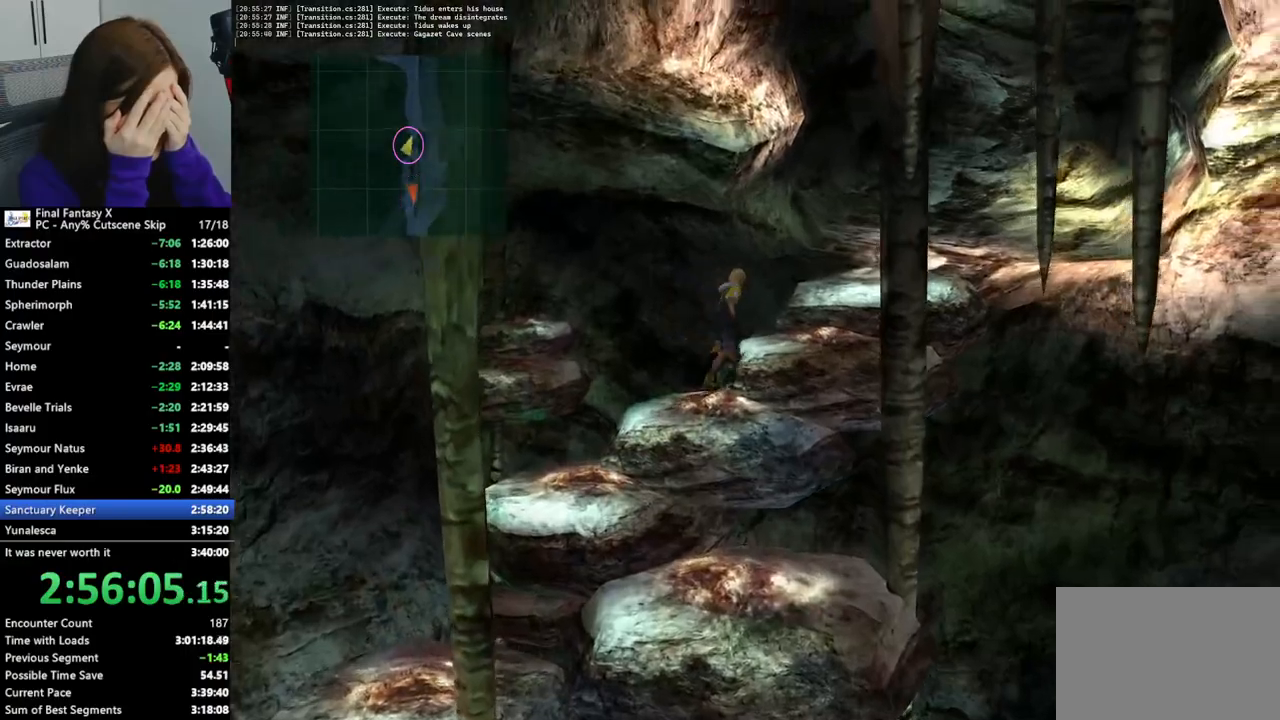
{"buttons": [], "left_stick": "up-right", "right_stick": "center", "events": []}
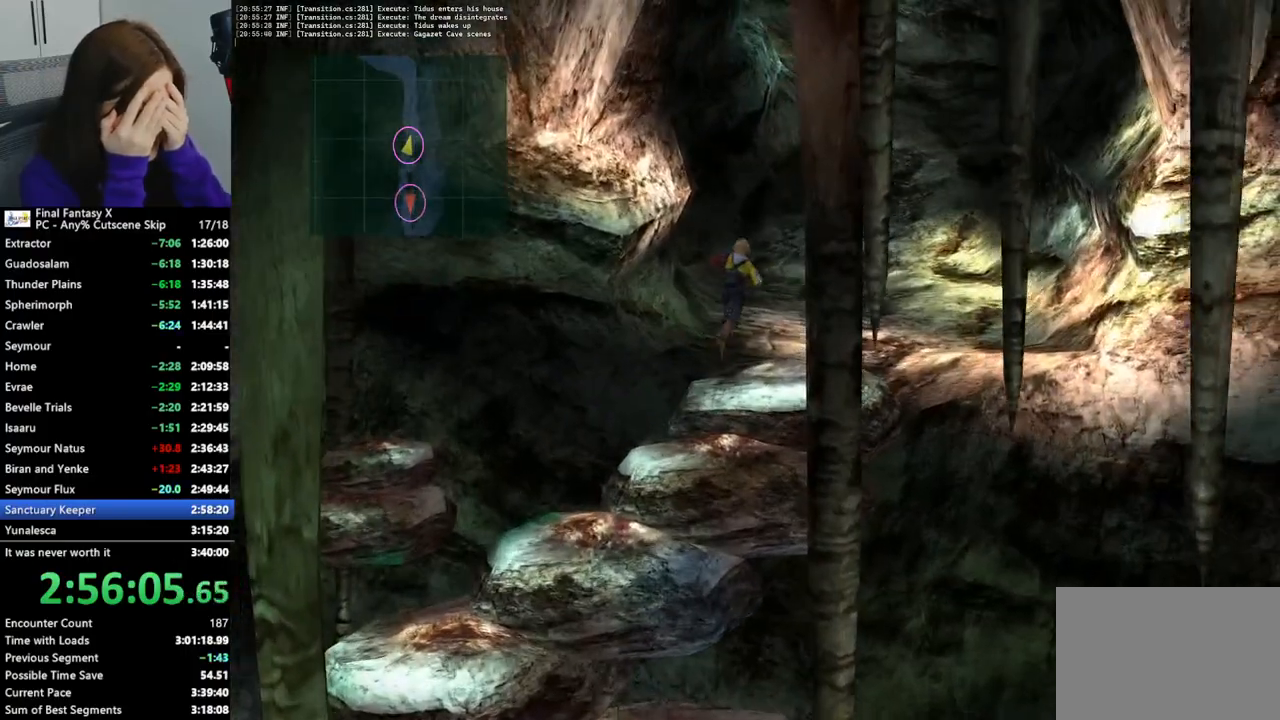
{"buttons": [], "left_stick": "up-right", "right_stick": "center", "events": []}
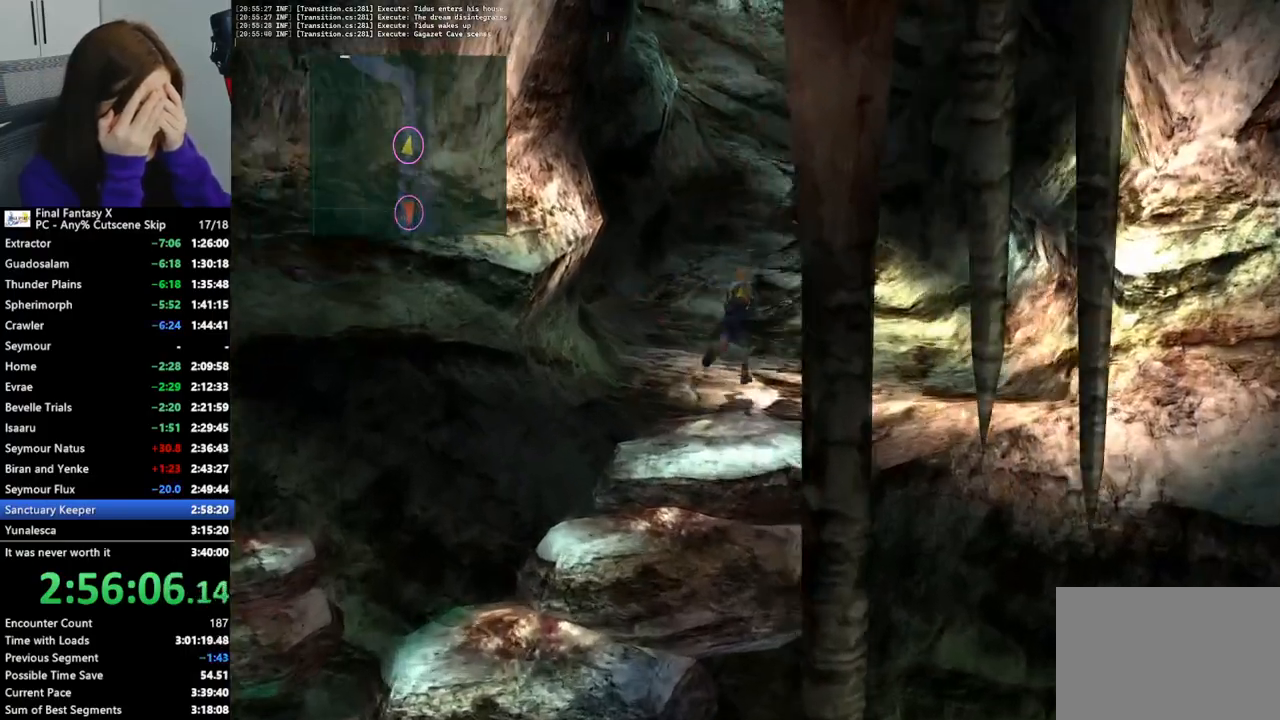
{"buttons": [], "left_stick": "up", "right_stick": "center", "events": [[200, "left_stick", "up"]]}